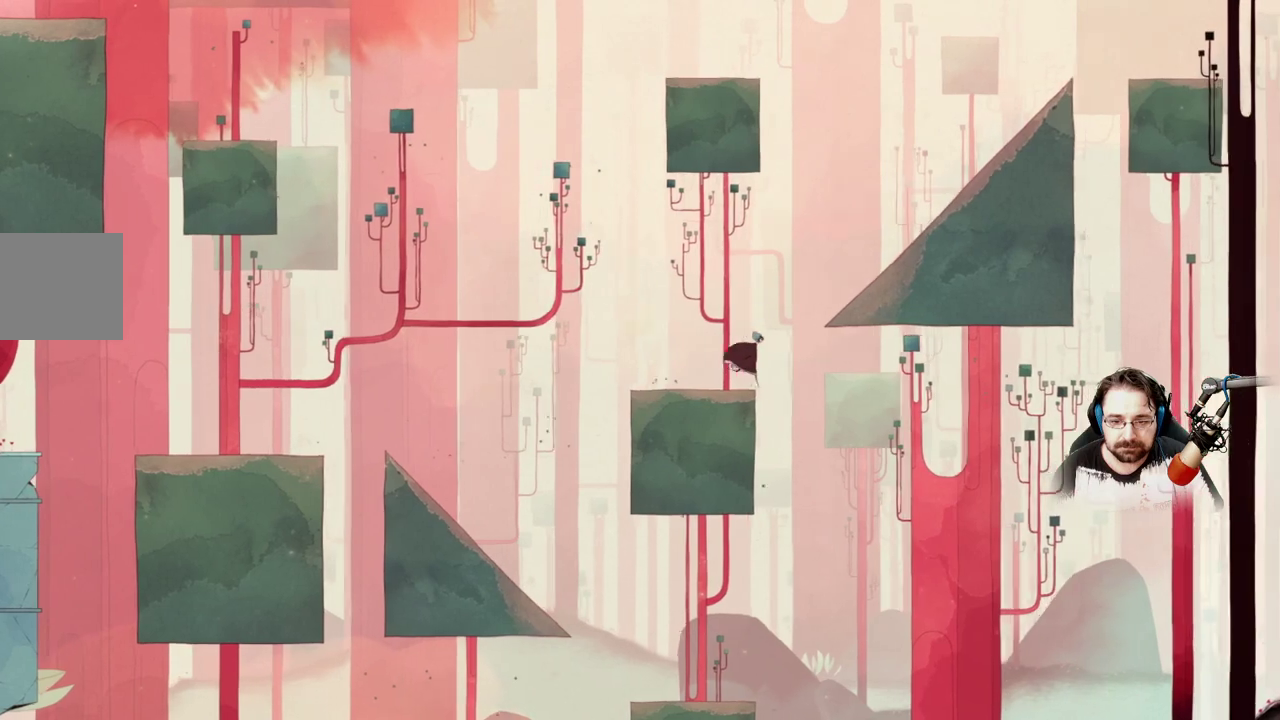
Gameplay with a controller (Xbox layout); each line is a JSON object with the inputs held at the frame after it. "events" lists button and stick changes between this image and that frame as [ms after this image, input, new state], when the widget could be followed in between.
{"buttons": ["A"], "left_stick": "right", "right_stick": "center", "events": [[67, "A", "down"]]}
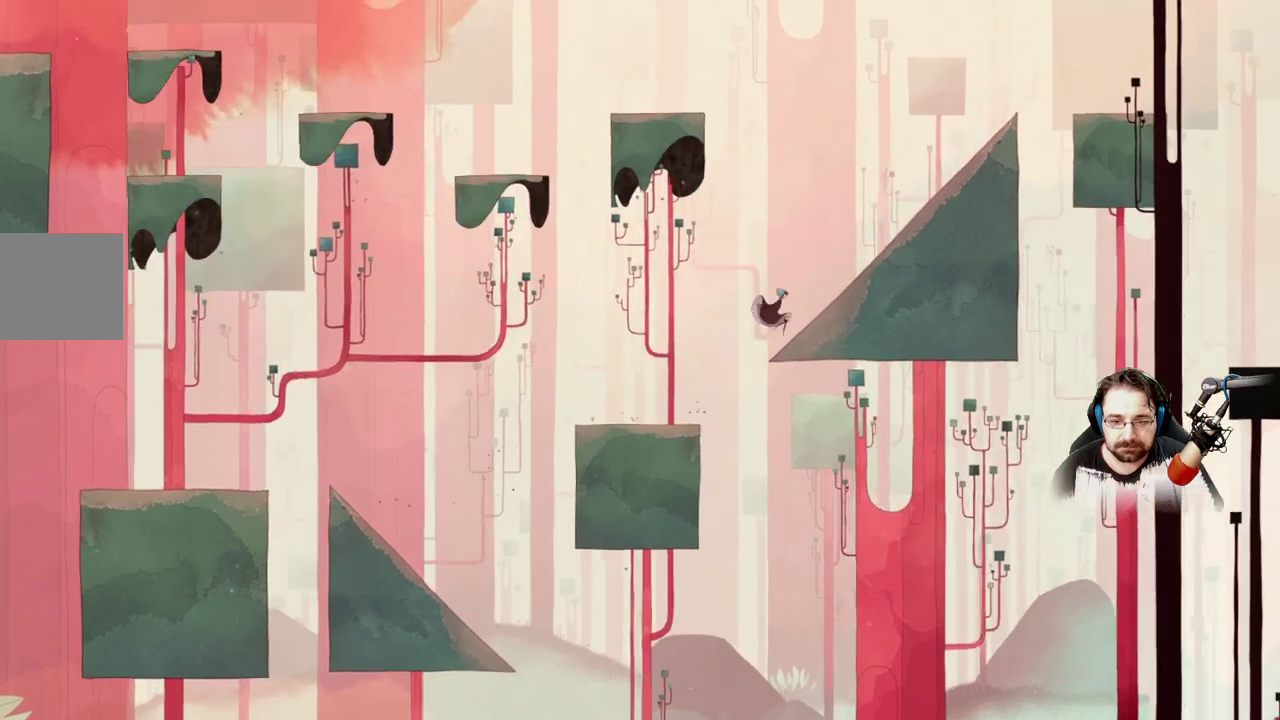
{"buttons": [], "left_stick": "right", "right_stick": "center", "events": [[33, "A", "up"]]}
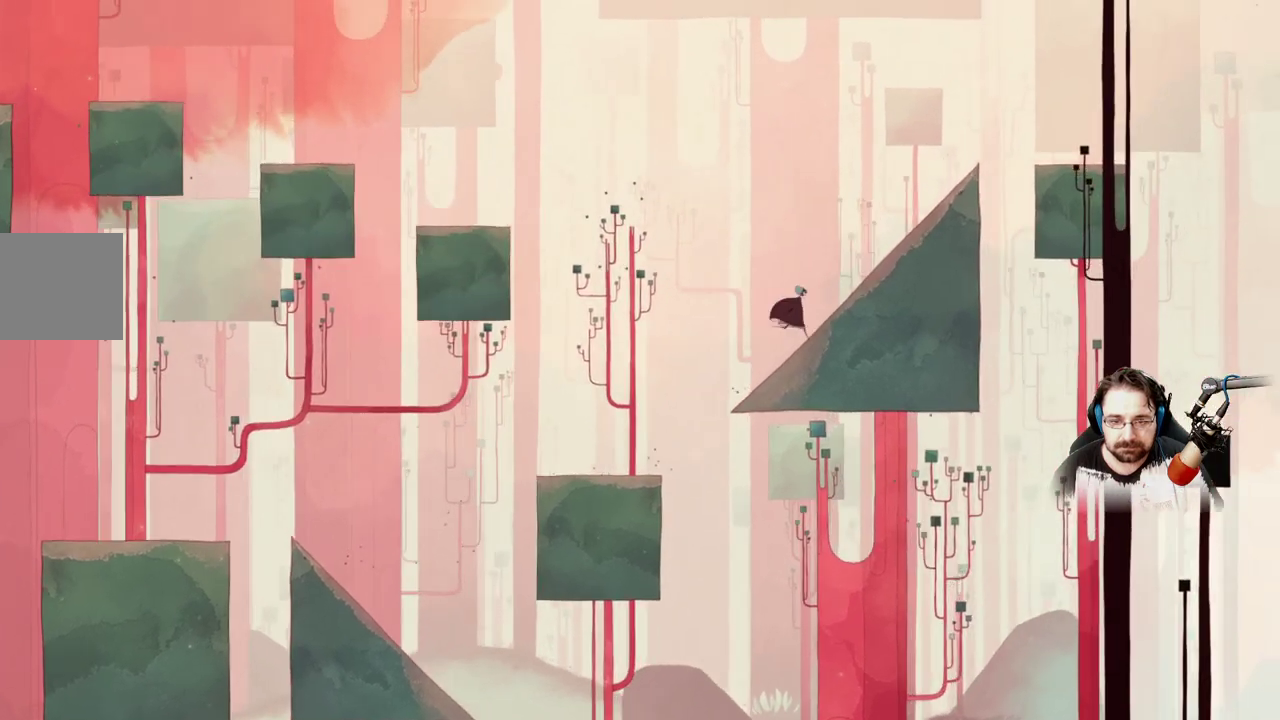
{"buttons": [], "left_stick": "right", "right_stick": "center", "events": []}
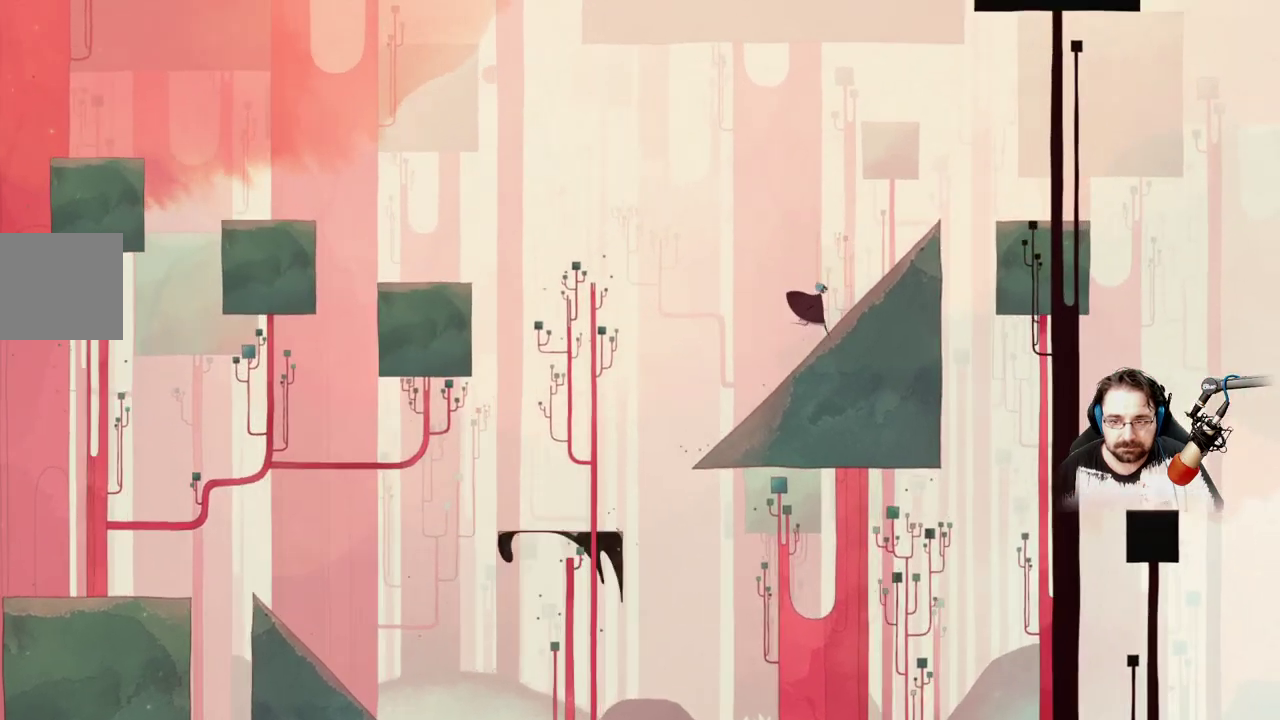
{"buttons": [], "left_stick": "right", "right_stick": "center", "events": []}
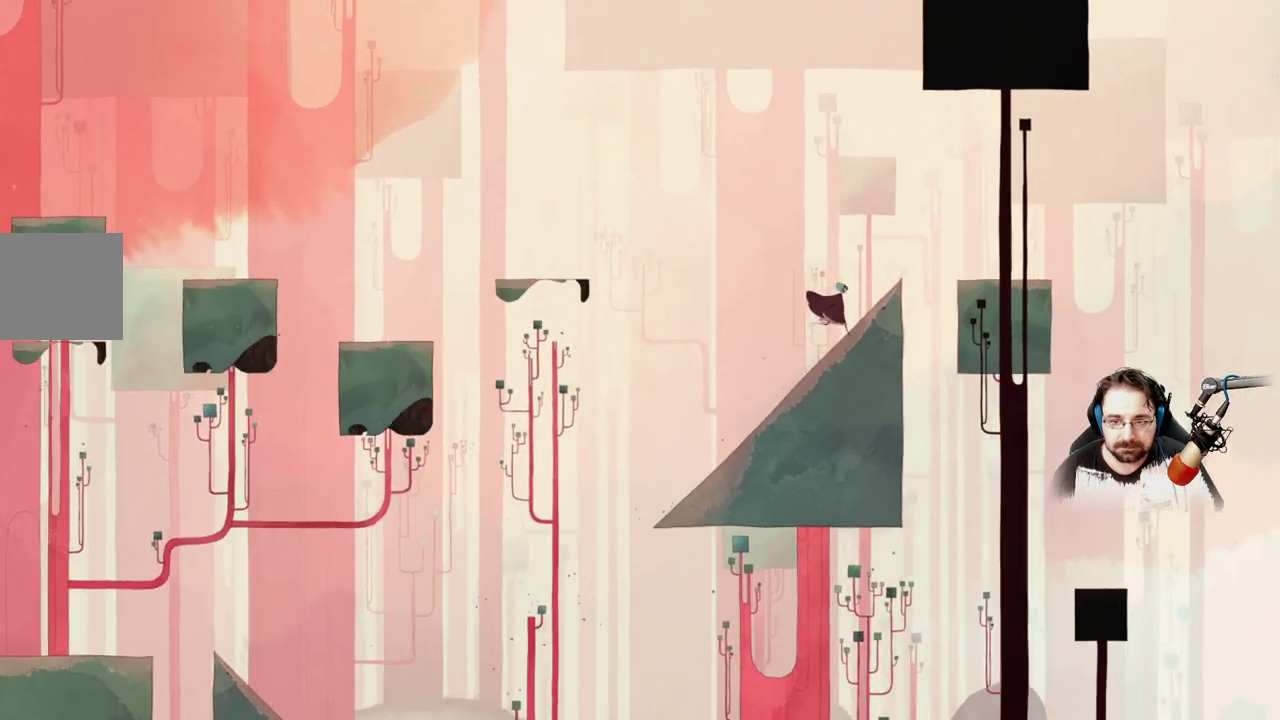
{"buttons": ["A"], "left_stick": "right", "right_stick": "center", "events": [[400, "A", "down"]]}
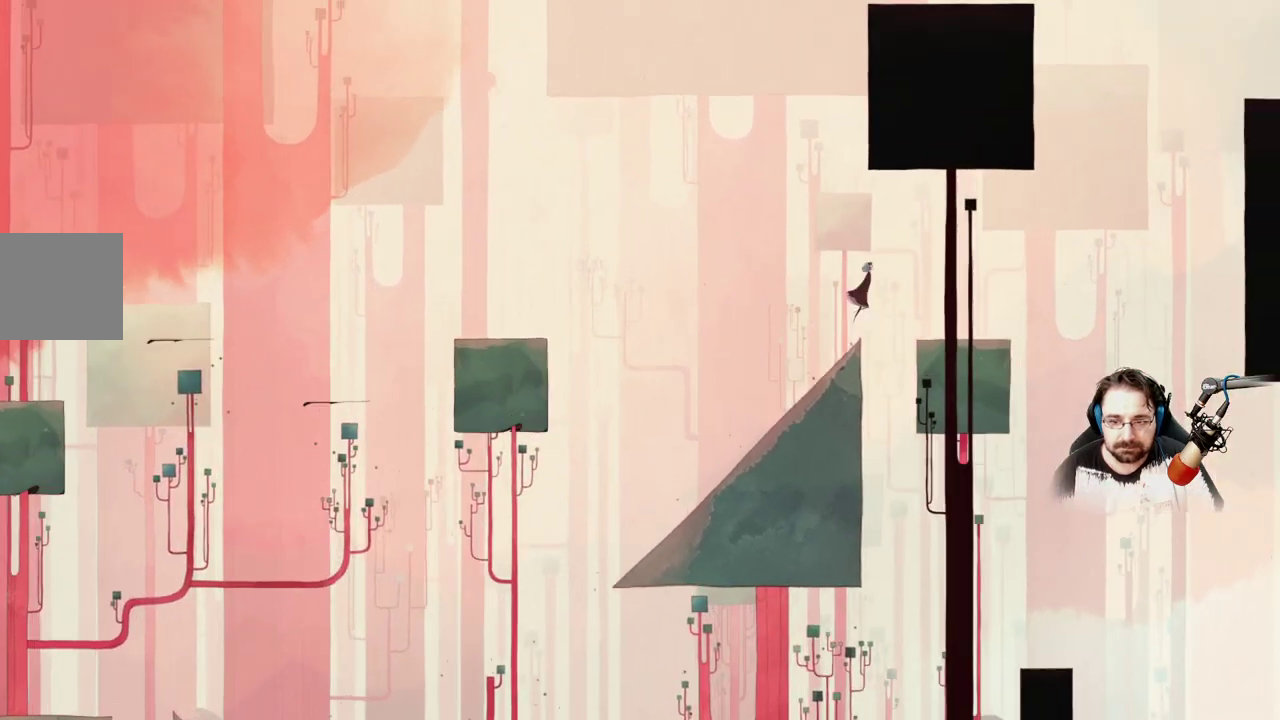
{"buttons": [], "left_stick": "right", "right_stick": "center", "events": [[300, "A", "up"]]}
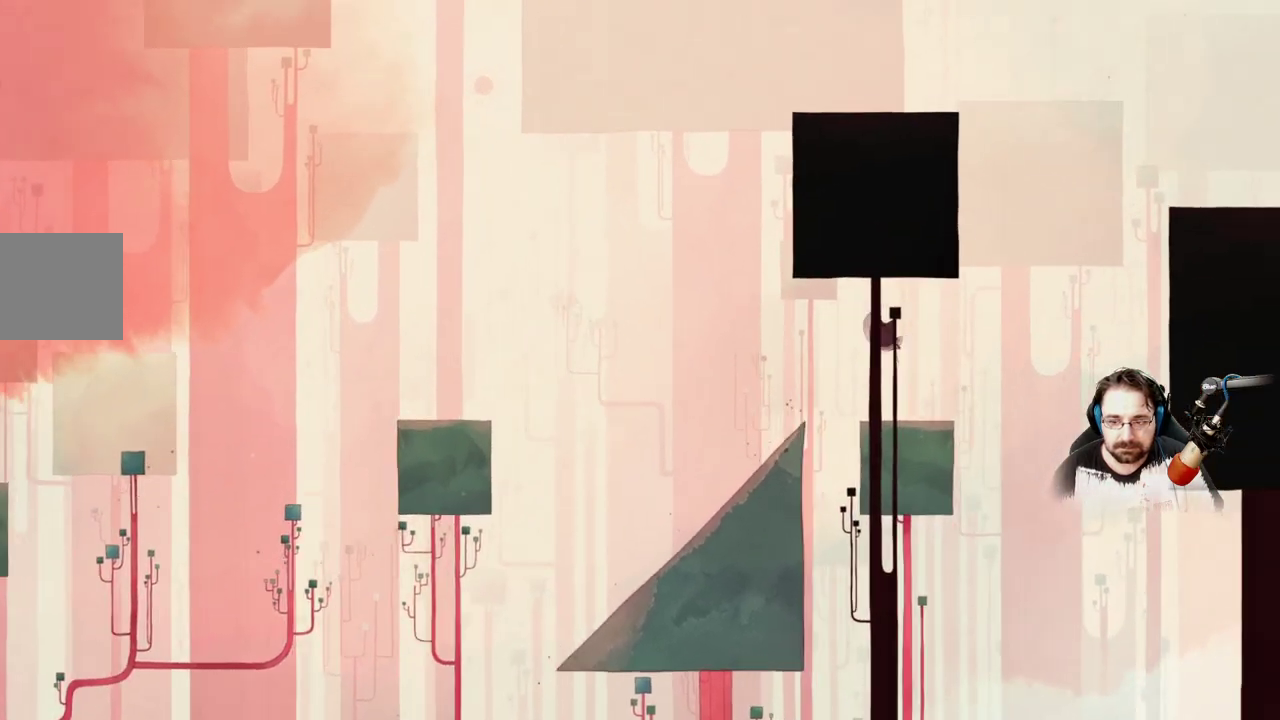
{"buttons": [], "left_stick": "left", "right_stick": "center", "events": [[33, "left_stick", "center"], [467, "left_stick", "left"]]}
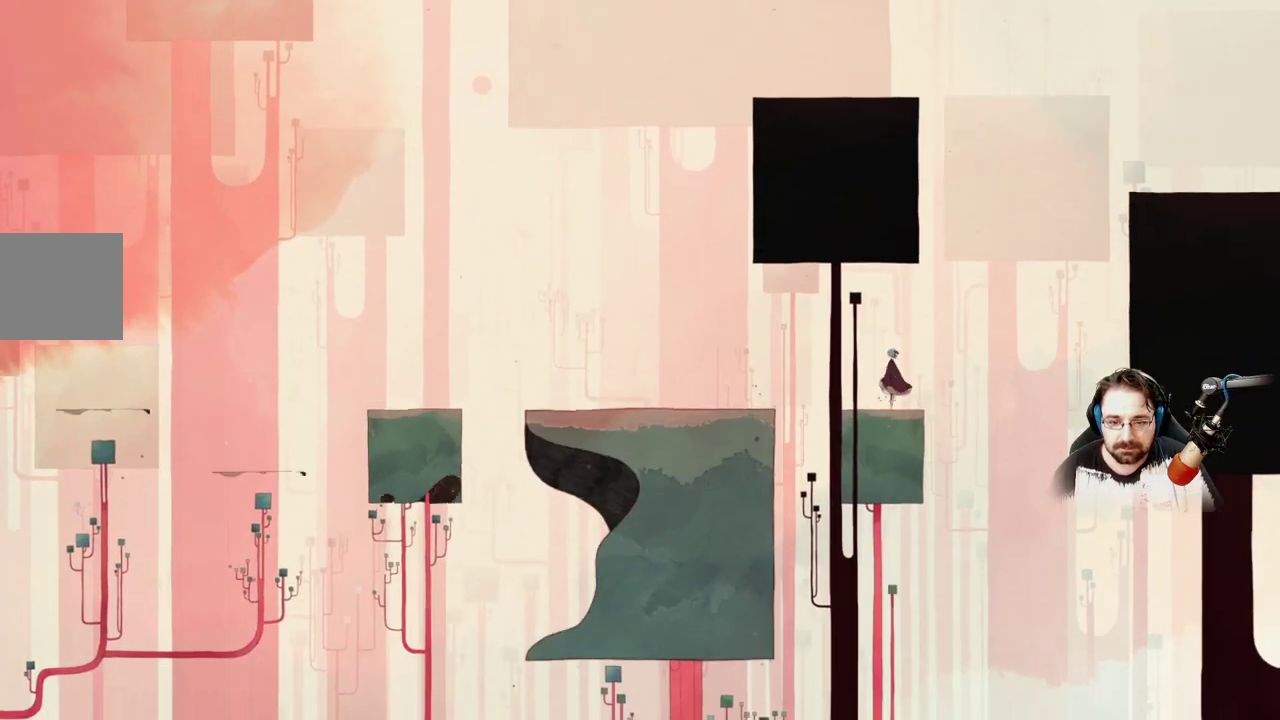
{"buttons": [], "left_stick": "up-left", "right_stick": "center", "events": [[33, "left_stick", "up-left"], [167, "A", "down"], [433, "A", "up"]]}
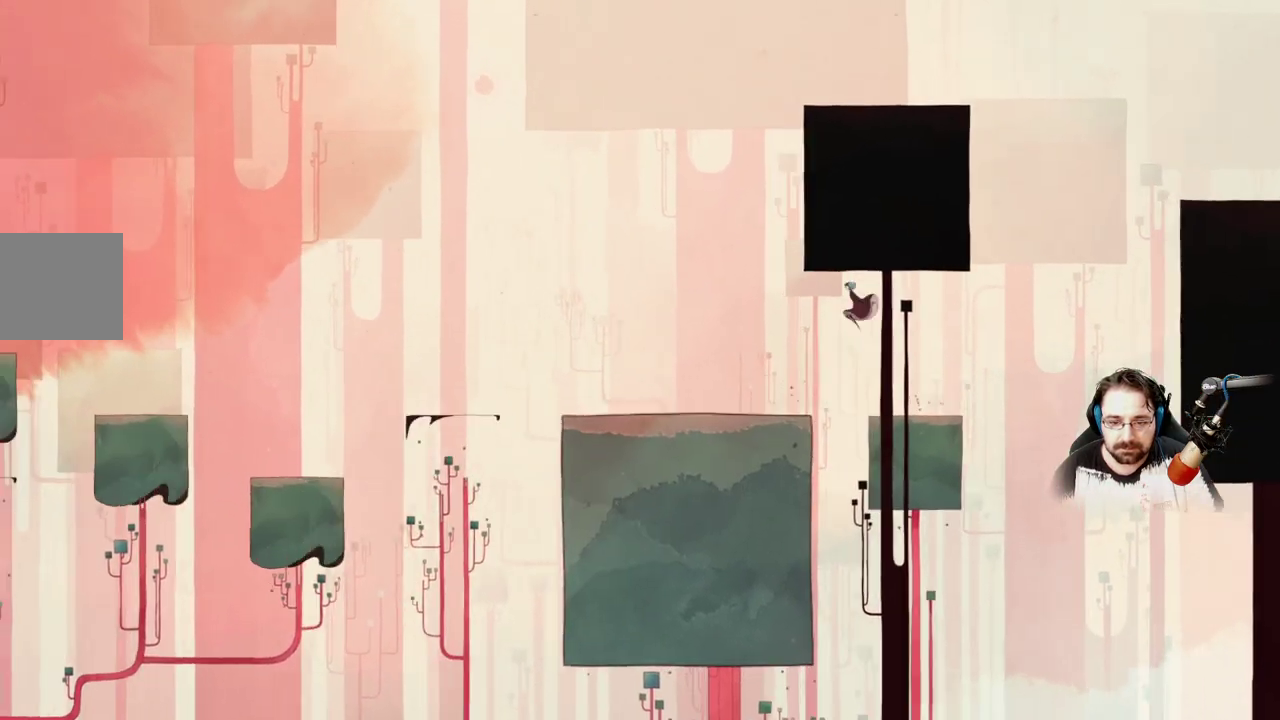
{"buttons": [], "left_stick": "up-left", "right_stick": "center", "events": []}
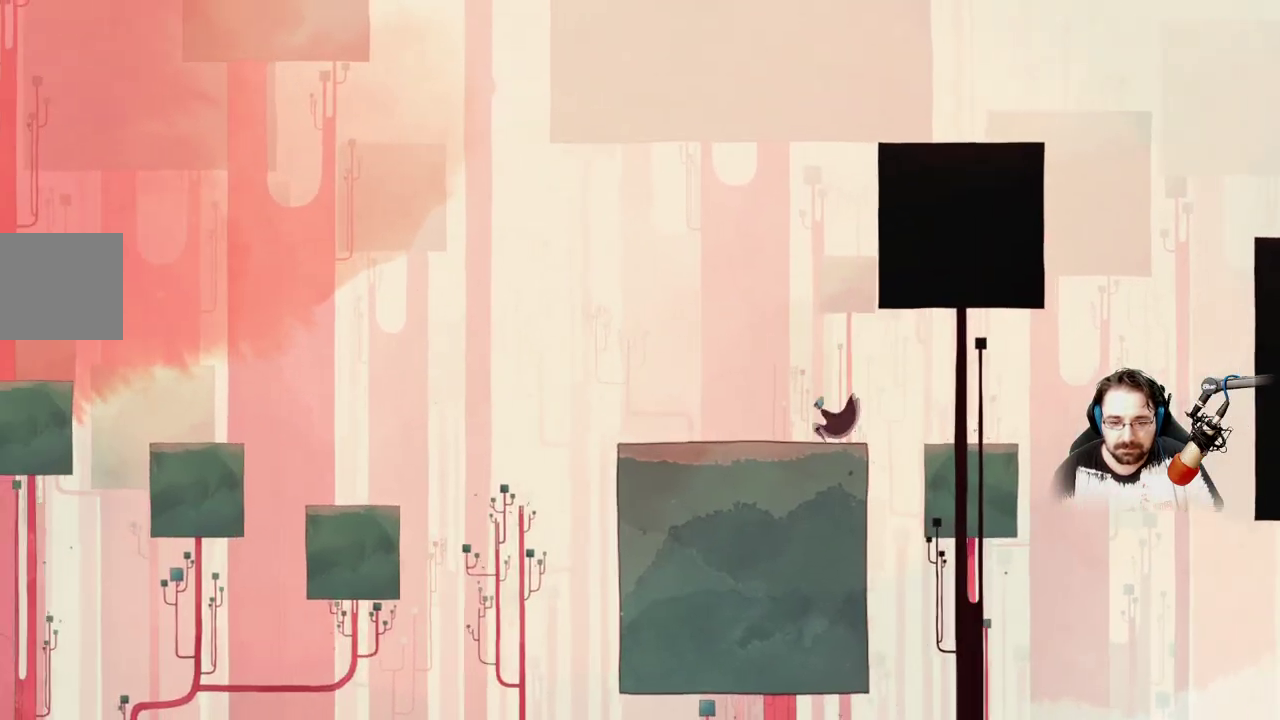
{"buttons": [], "left_stick": "up-left", "right_stick": "center", "events": []}
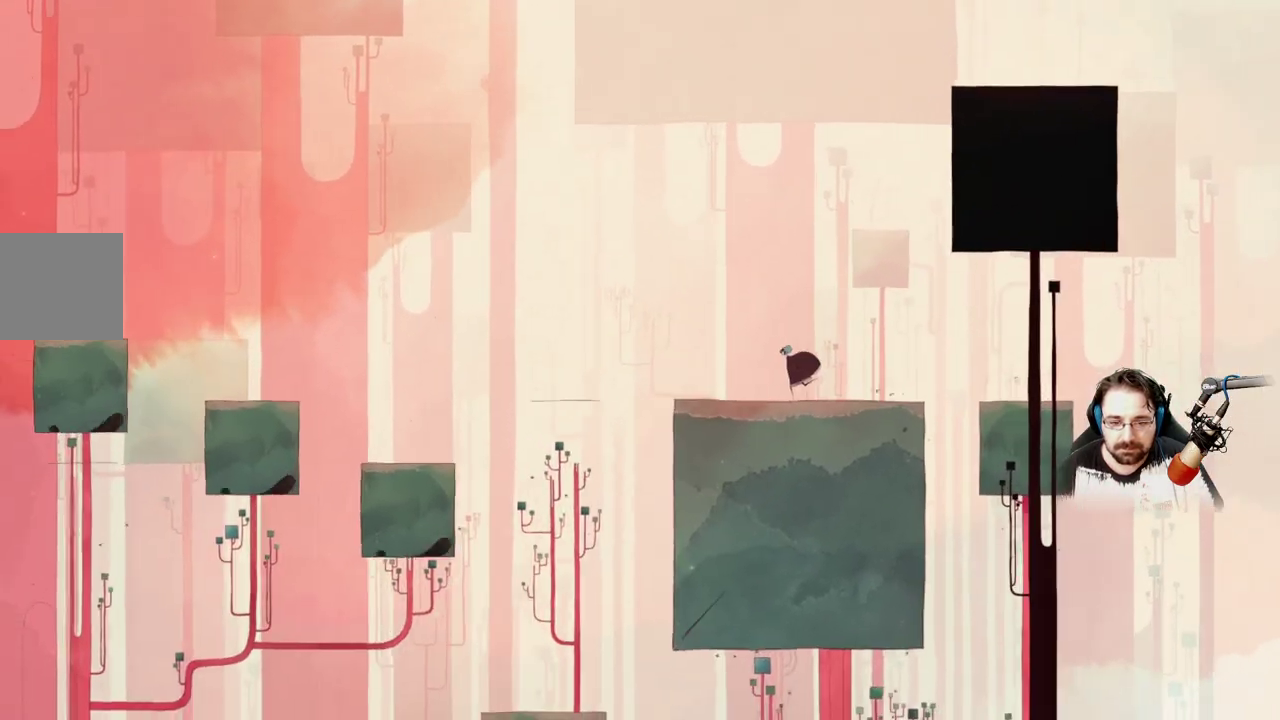
{"buttons": [], "left_stick": "up-left", "right_stick": "center", "events": [[267, "left_stick", "center"], [367, "left_stick", "up-left"]]}
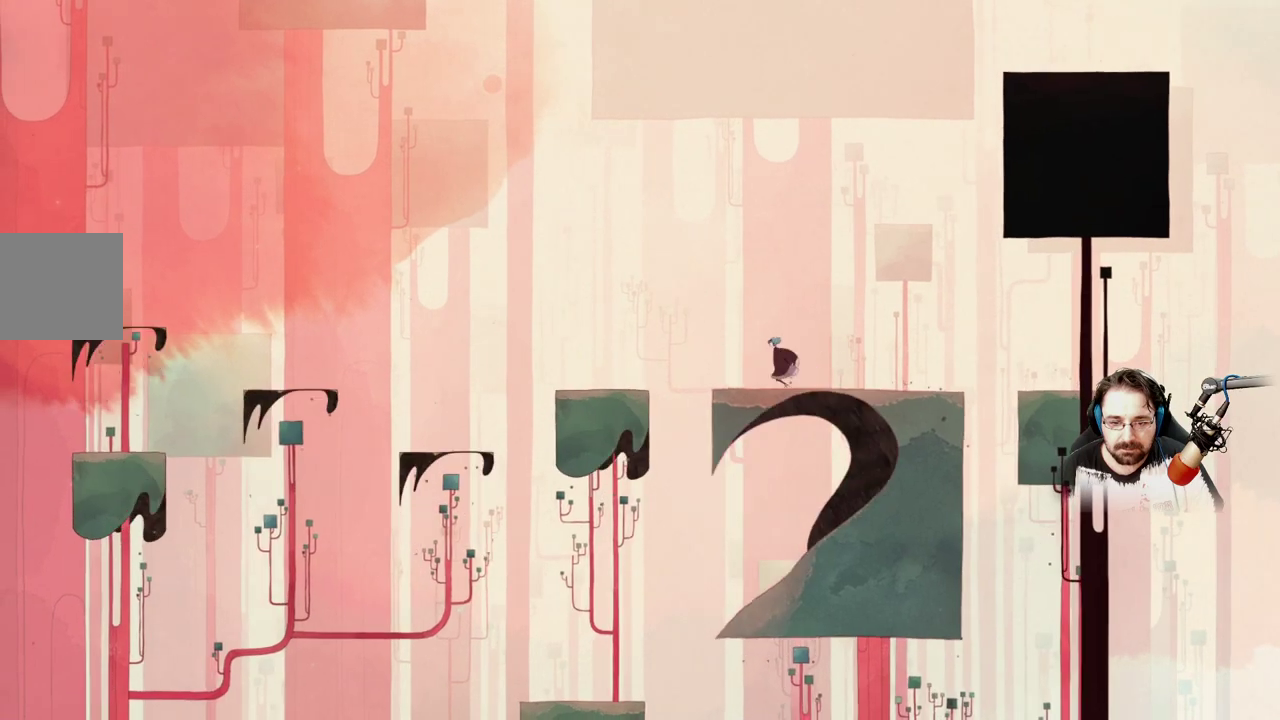
{"buttons": ["A"], "left_stick": "up-left", "right_stick": "center", "events": [[100, "A", "down"]]}
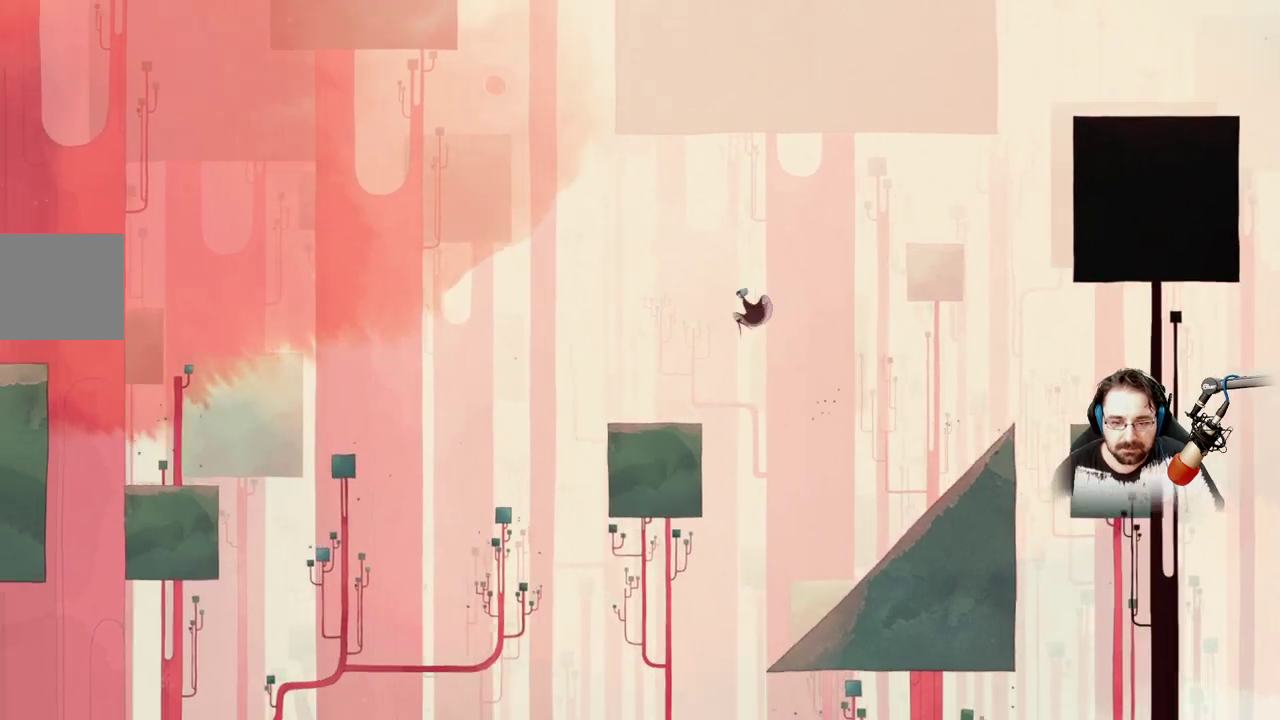
{"buttons": [], "left_stick": "up-left", "right_stick": "center", "events": [[300, "A", "up"]]}
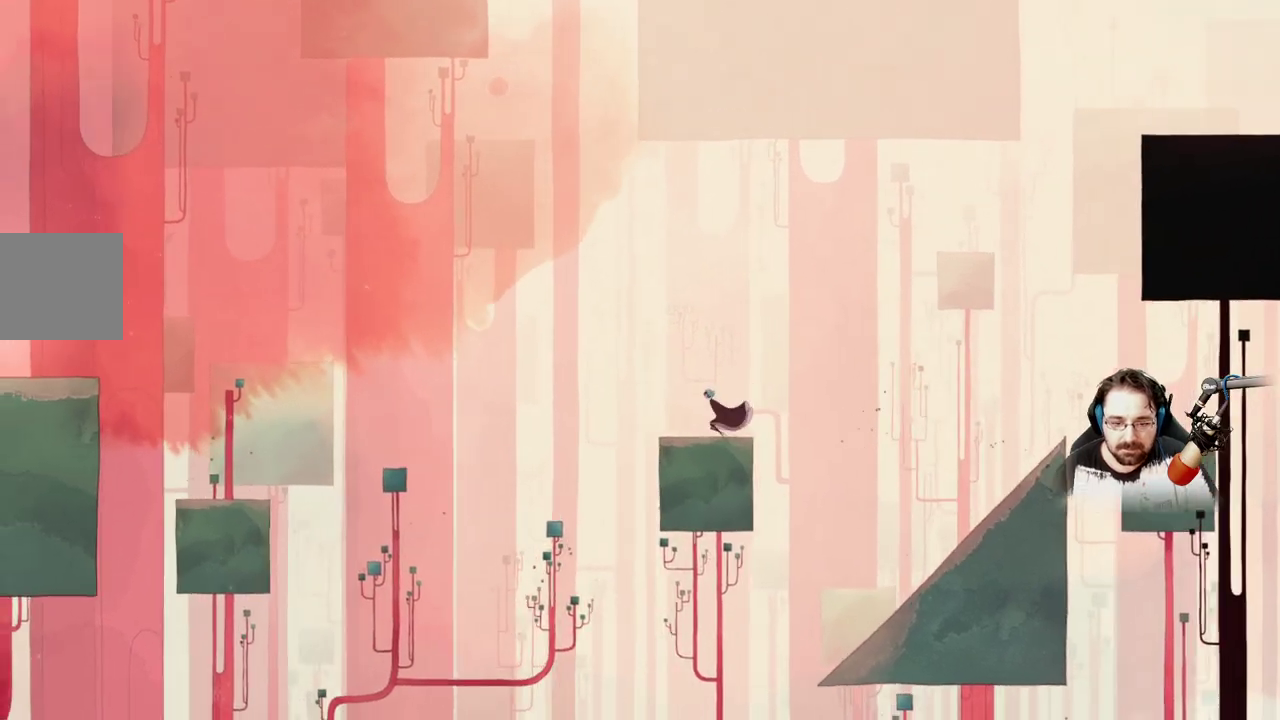
{"buttons": ["A", "L3"], "left_stick": "up-left", "right_stick": "center", "events": [[200, "left_stick", "center"], [400, "A", "down"], [433, "left_stick", "up-left"], [500, "L3", "down"]]}
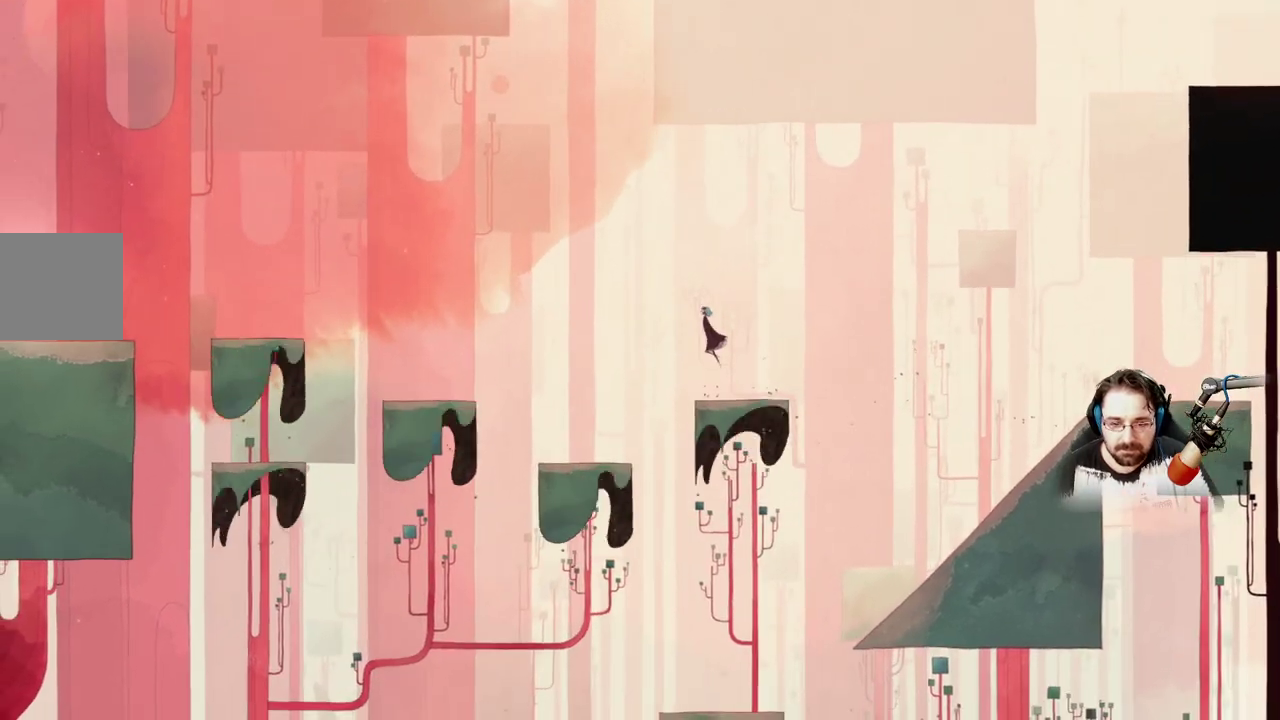
{"buttons": [], "left_stick": "up-left", "right_stick": "center", "events": [[200, "L3", "up"], [367, "A", "up"]]}
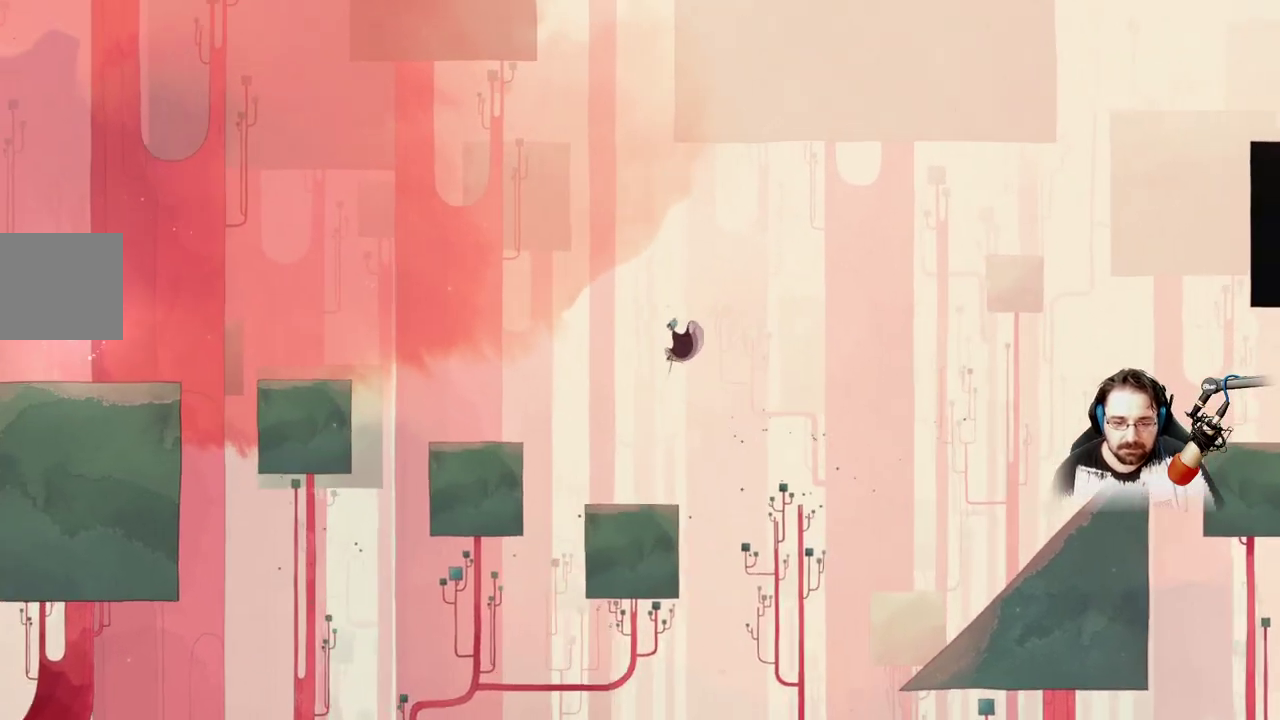
{"buttons": [], "left_stick": "up-left", "right_stick": "center", "events": [[33, "left_stick", "center"], [233, "left_stick", "left"], [500, "left_stick", "up-left"]]}
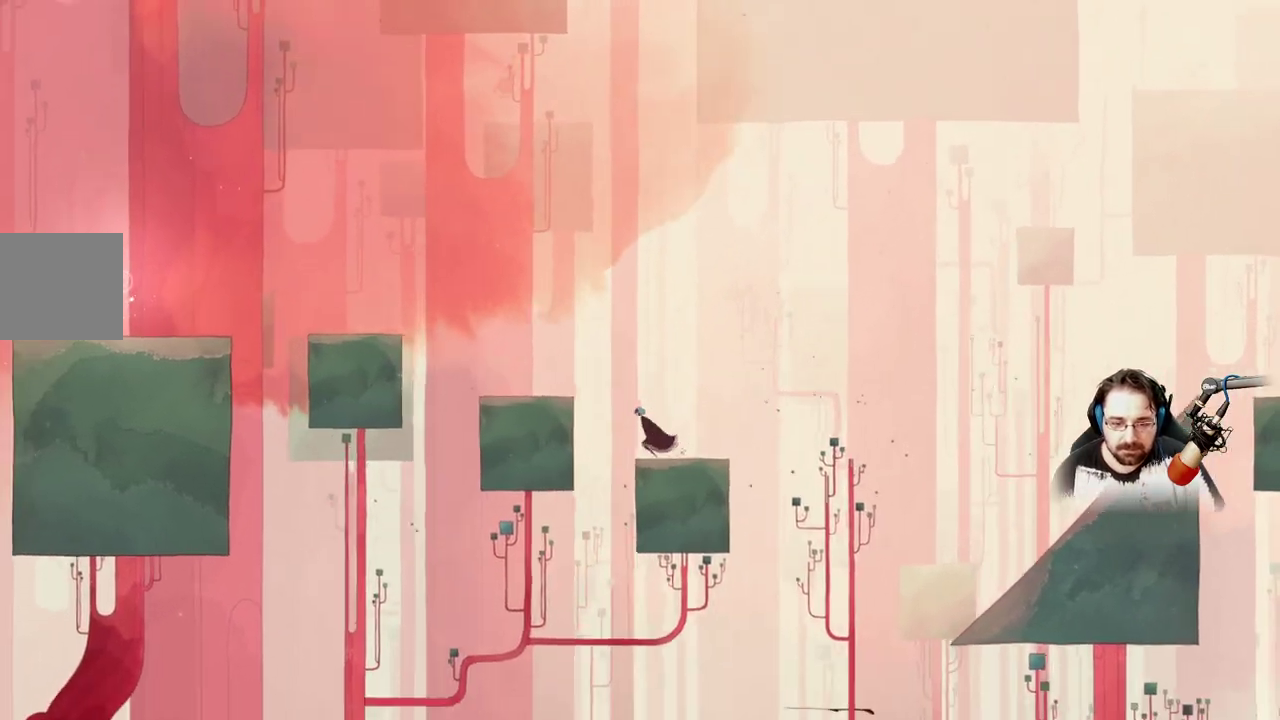
{"buttons": [], "left_stick": "up-left", "right_stick": "center", "events": [[100, "A", "down"], [467, "A", "up"]]}
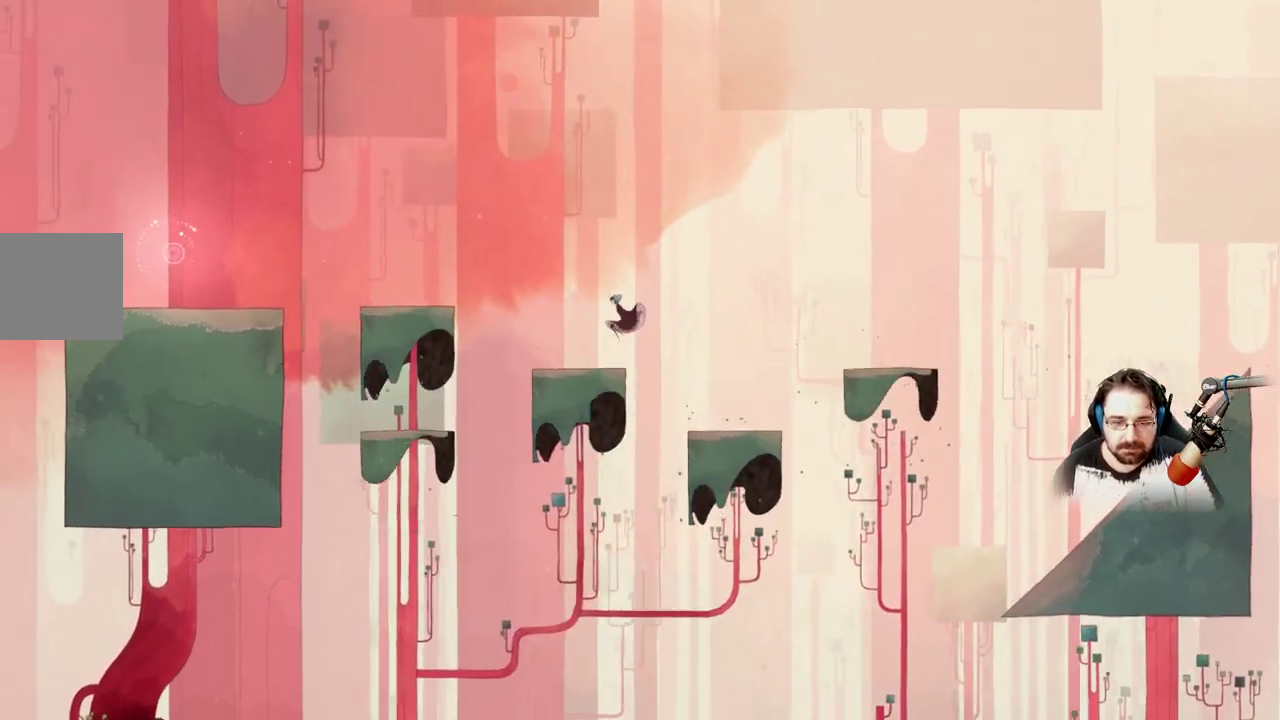
{"buttons": ["A"], "left_stick": "up-left", "right_stick": "center", "events": [[300, "A", "down"]]}
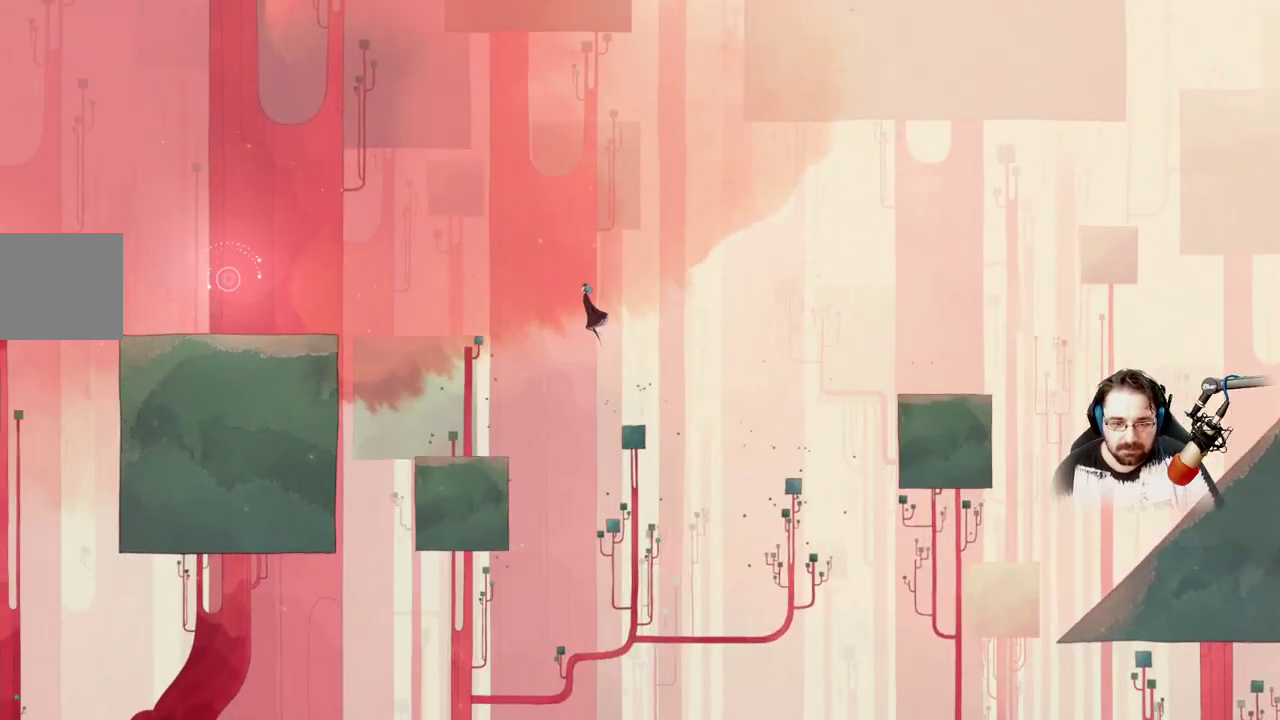
{"buttons": [], "left_stick": "up-left", "right_stick": "center", "events": [[467, "A", "up"]]}
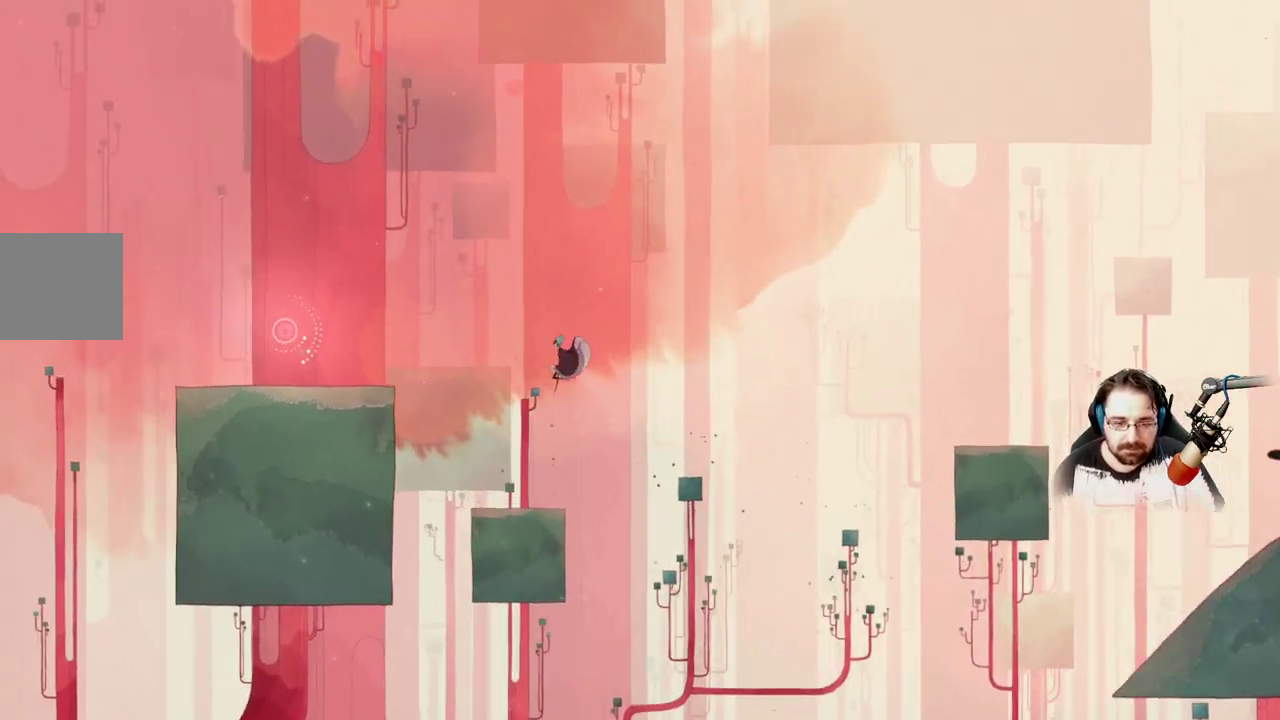
{"buttons": ["A"], "left_stick": "up-left", "right_stick": "center", "events": [[433, "A", "down"]]}
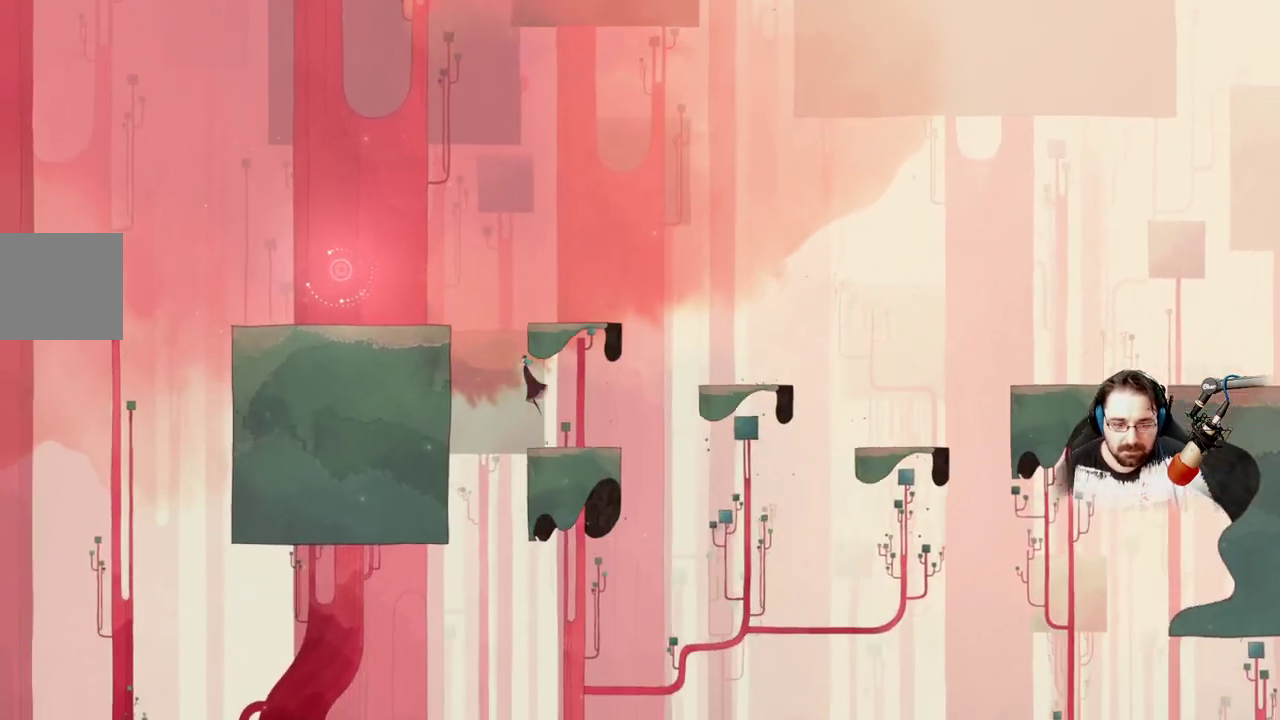
{"buttons": ["A"], "left_stick": "up-left", "right_stick": "center", "events": [[267, "left_stick", "up"], [433, "left_stick", "up-left"]]}
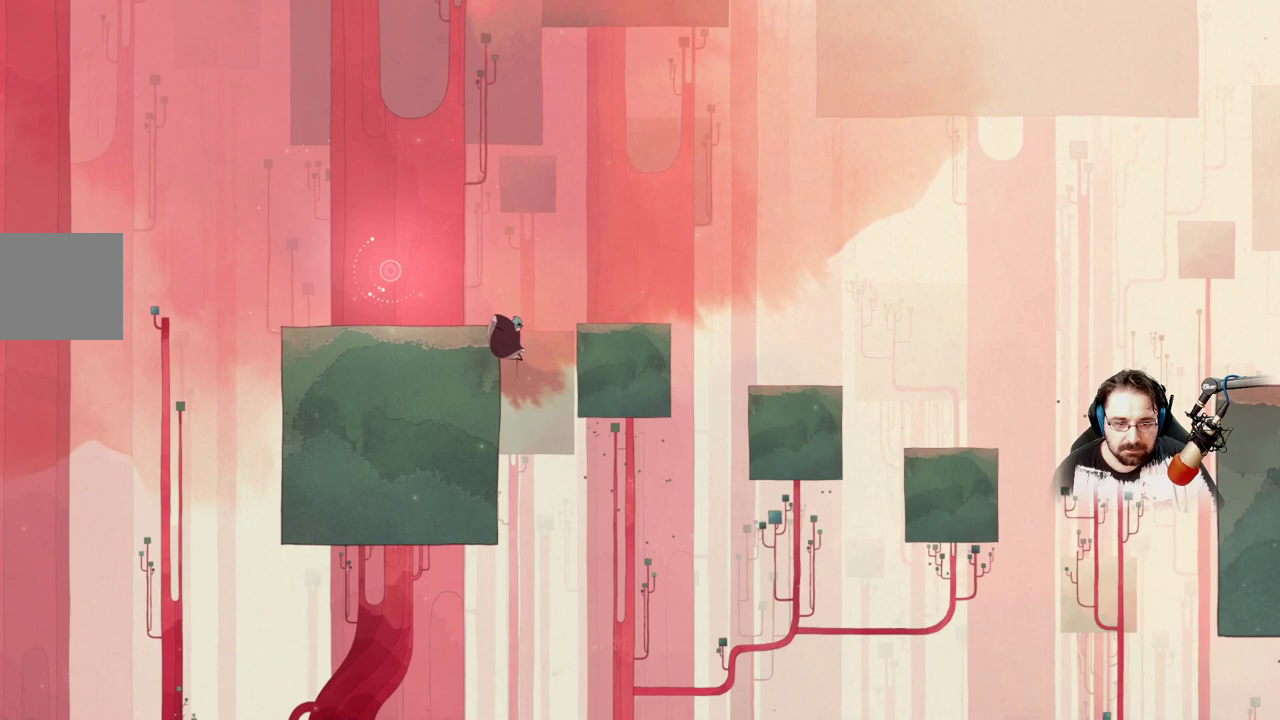
{"buttons": ["A"], "left_stick": "up", "right_stick": "center", "events": [[167, "A", "up"], [233, "A", "down"], [233, "left_stick", "up-right"], [400, "left_stick", "up"]]}
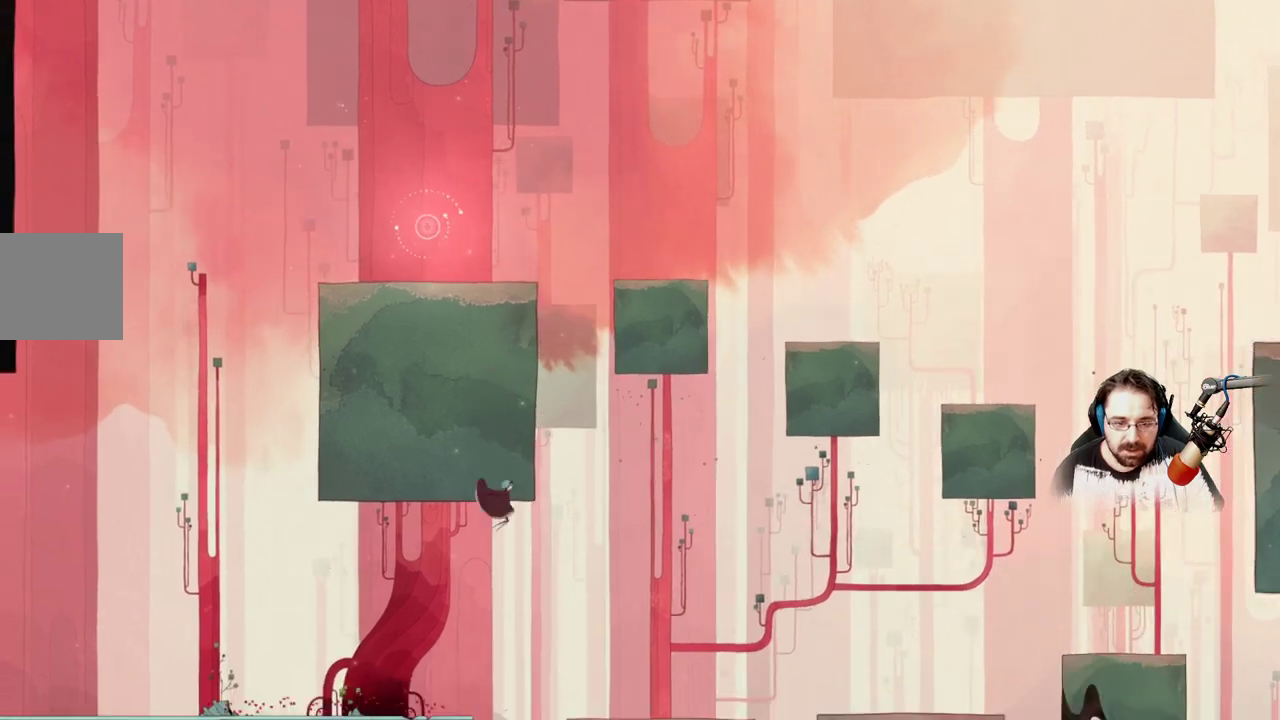
{"buttons": ["A"], "left_stick": "up-left", "right_stick": "center", "events": [[100, "left_stick", "up-left"]]}
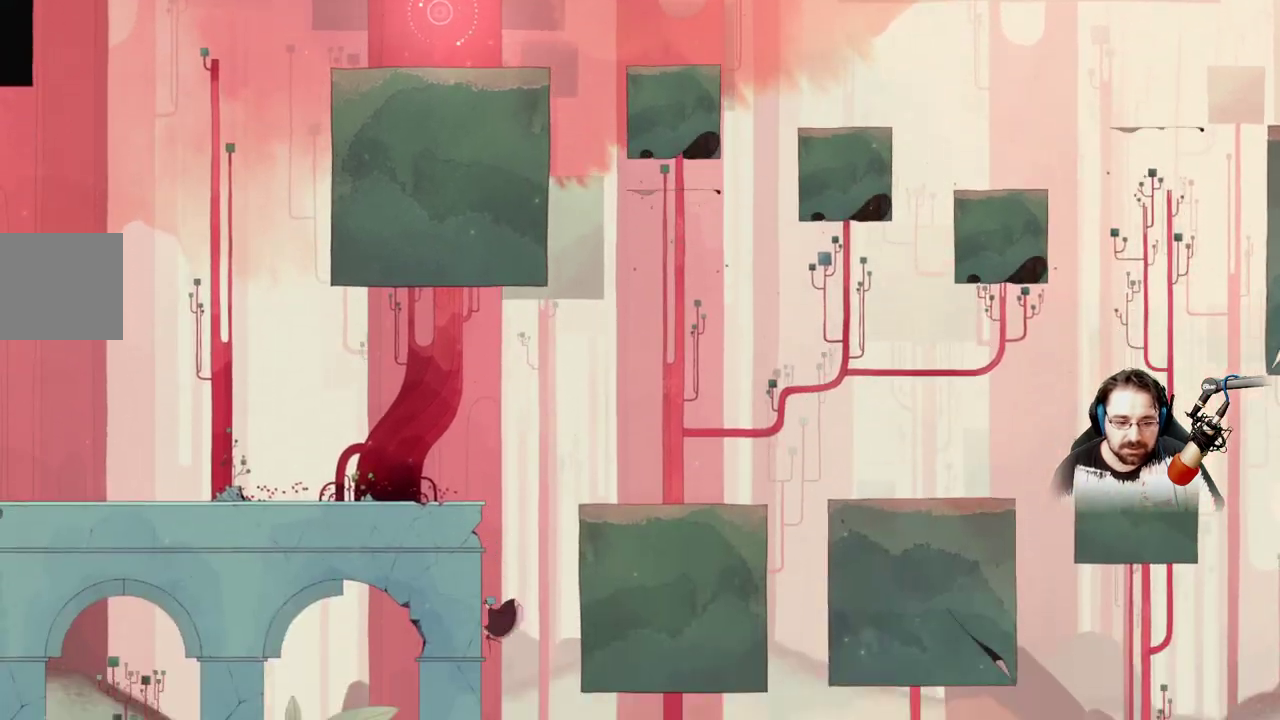
{"buttons": [], "left_stick": "up-left", "right_stick": "center", "events": [[233, "A", "up"]]}
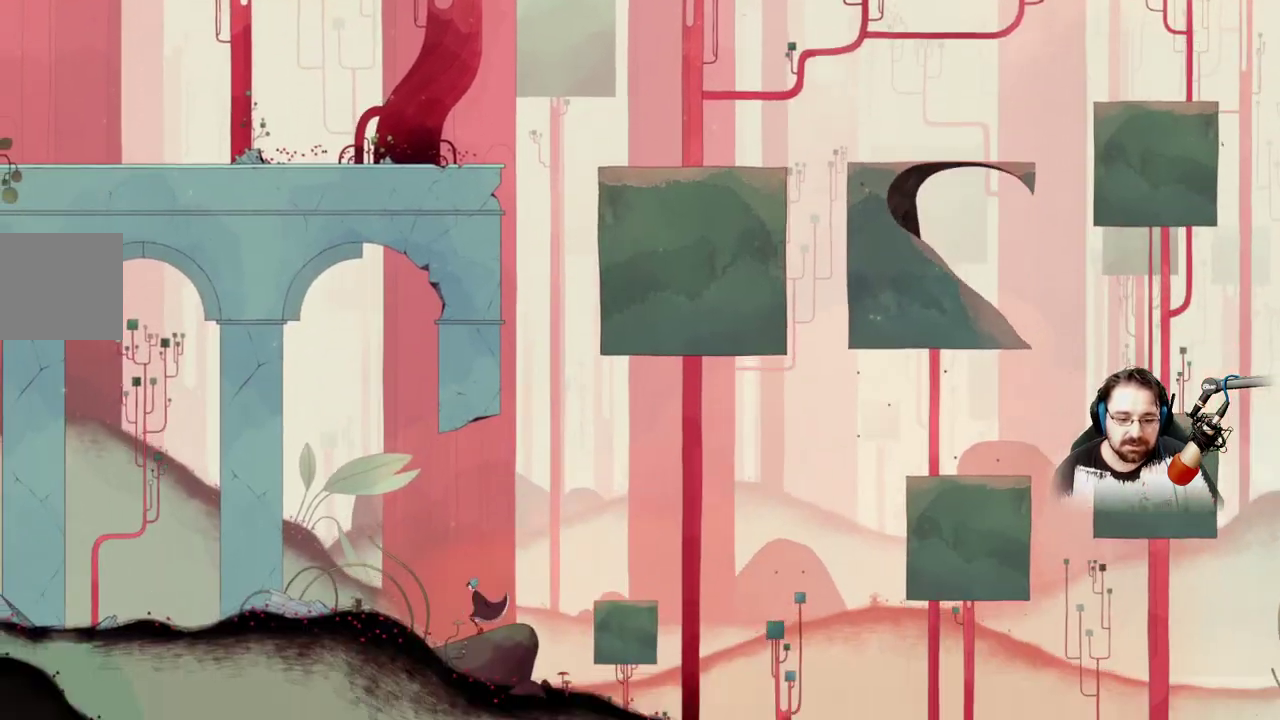
{"buttons": [], "left_stick": "up-right", "right_stick": "center", "events": [[300, "left_stick", "up-right"]]}
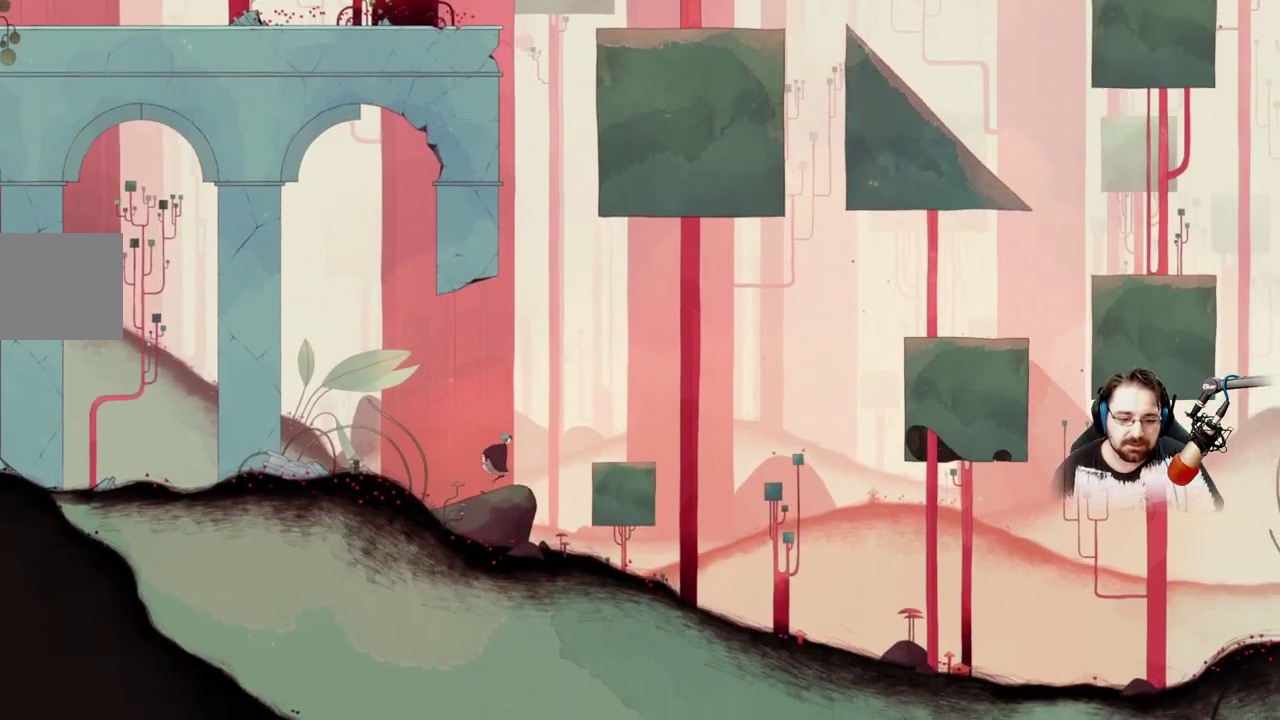
{"buttons": [], "left_stick": "right", "right_stick": "center", "events": [[67, "left_stick", "right"], [100, "A", "down"], [333, "A", "up"]]}
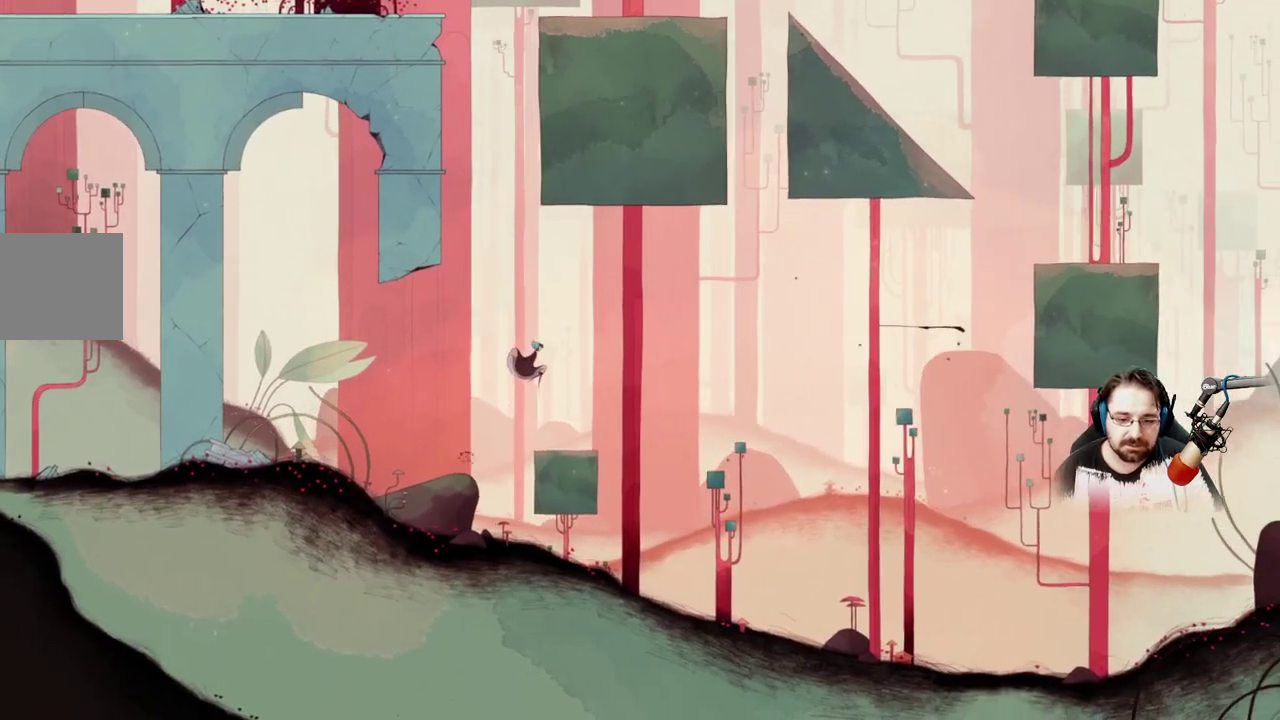
{"buttons": [], "left_stick": "left", "right_stick": "center", "events": [[200, "left_stick", "center"], [433, "left_stick", "left"]]}
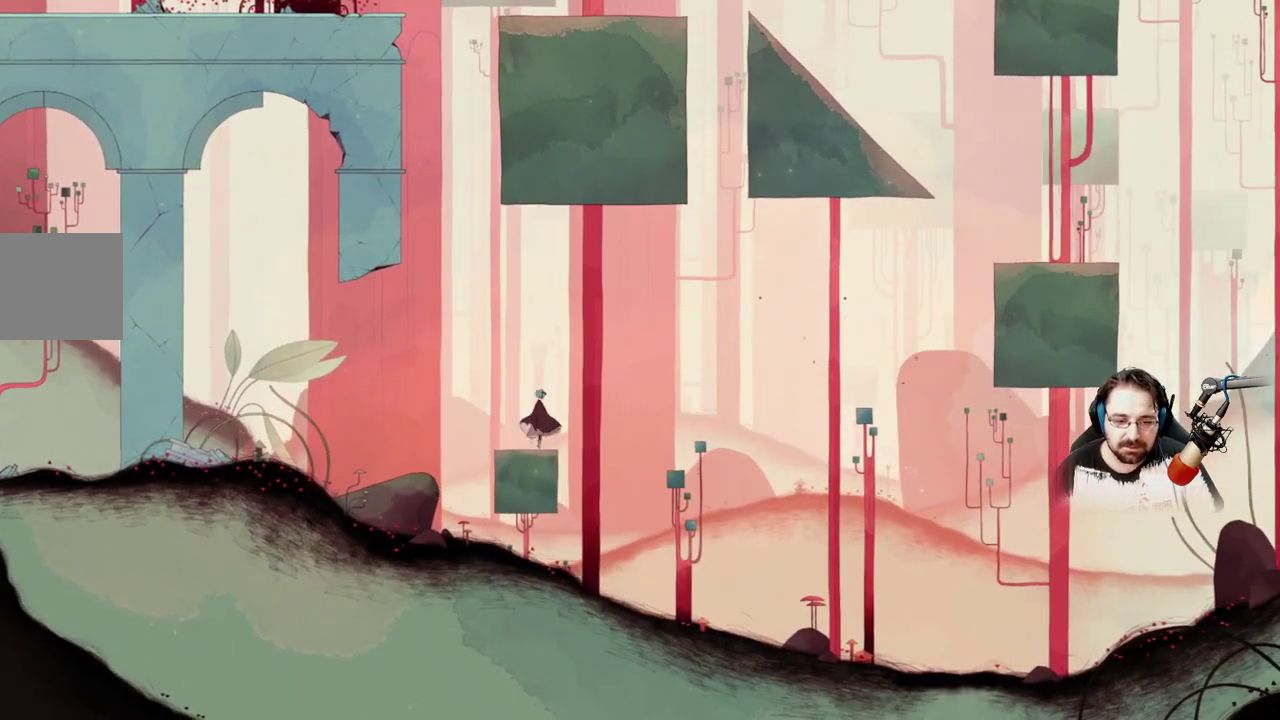
{"buttons": [], "left_stick": "center", "right_stick": "center", "events": [[100, "left_stick", "center"]]}